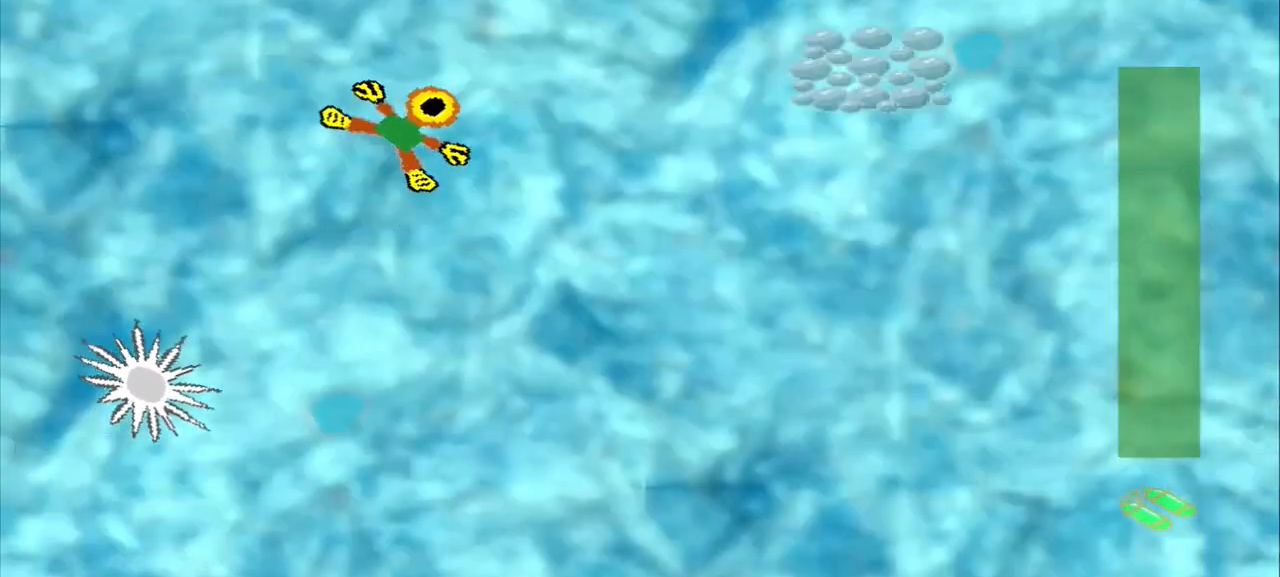
Gameplay with a controller (PlayStation layout); each line is a JSON object with the inputs held at the frame after it (dt_ms = milliseconds from this image to that frame). "events" lists button and stick changes between this image and that frame as [ms after this image, input, new state], when the widget could be followed in between. Not read: L2 L3 R2 R3 right_stick.
{"dt_ms": 500, "buttons": [], "left_stick": "right", "events": [[500, "left_stick", "right"]]}
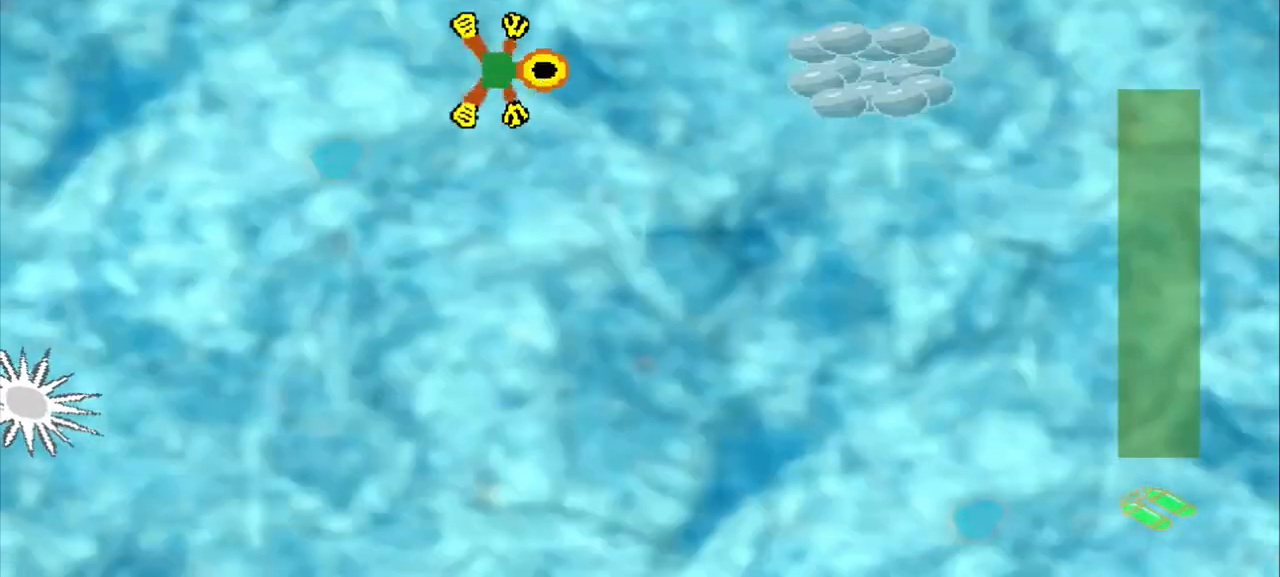
{"dt_ms": 500, "buttons": [], "left_stick": "right", "events": []}
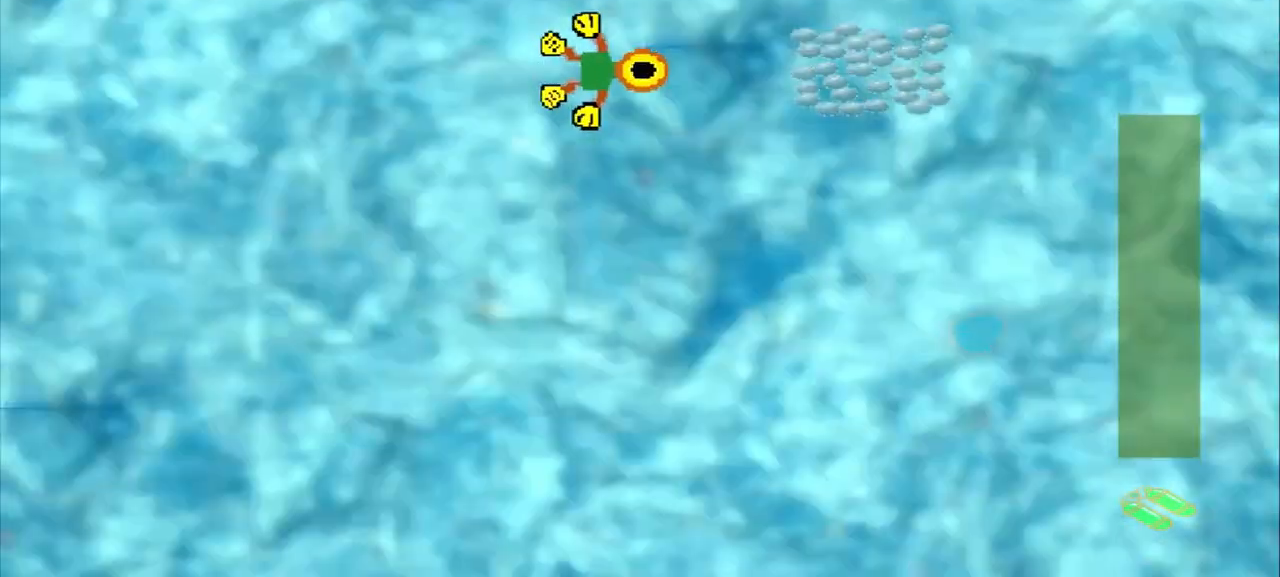
{"dt_ms": 500, "buttons": [], "left_stick": "right", "events": []}
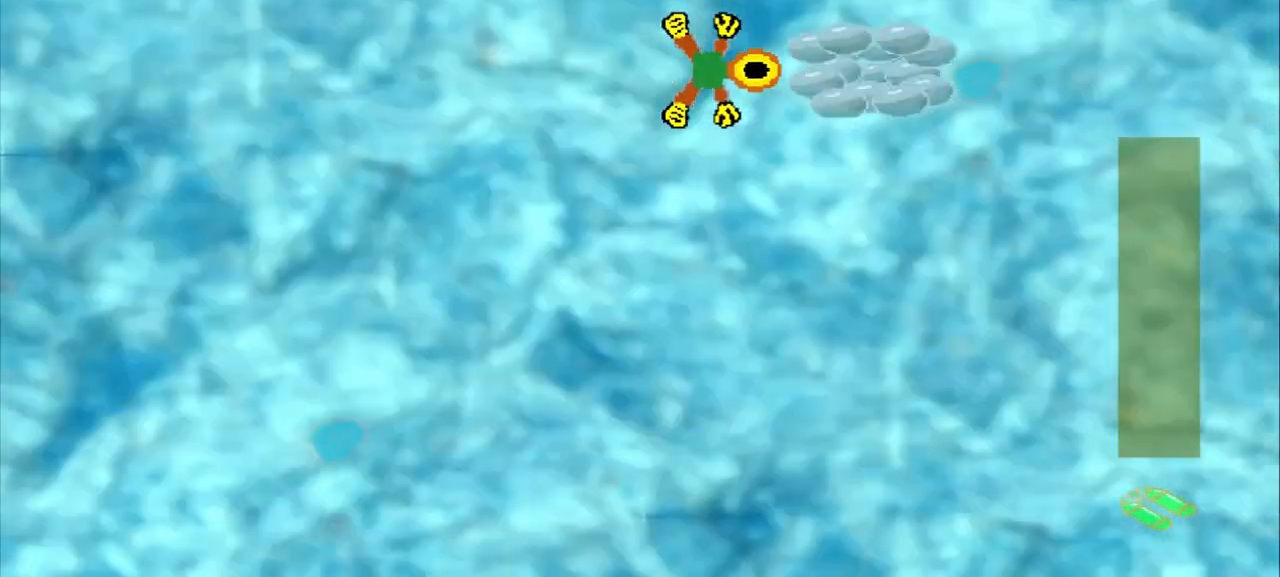
{"dt_ms": 500, "buttons": [], "left_stick": "down", "events": [[83, "CROSS", "down"], [167, "left_stick", "center"], [250, "CROSS", "up"], [333, "left_stick", "down-left"], [417, "left_stick", "down"]]}
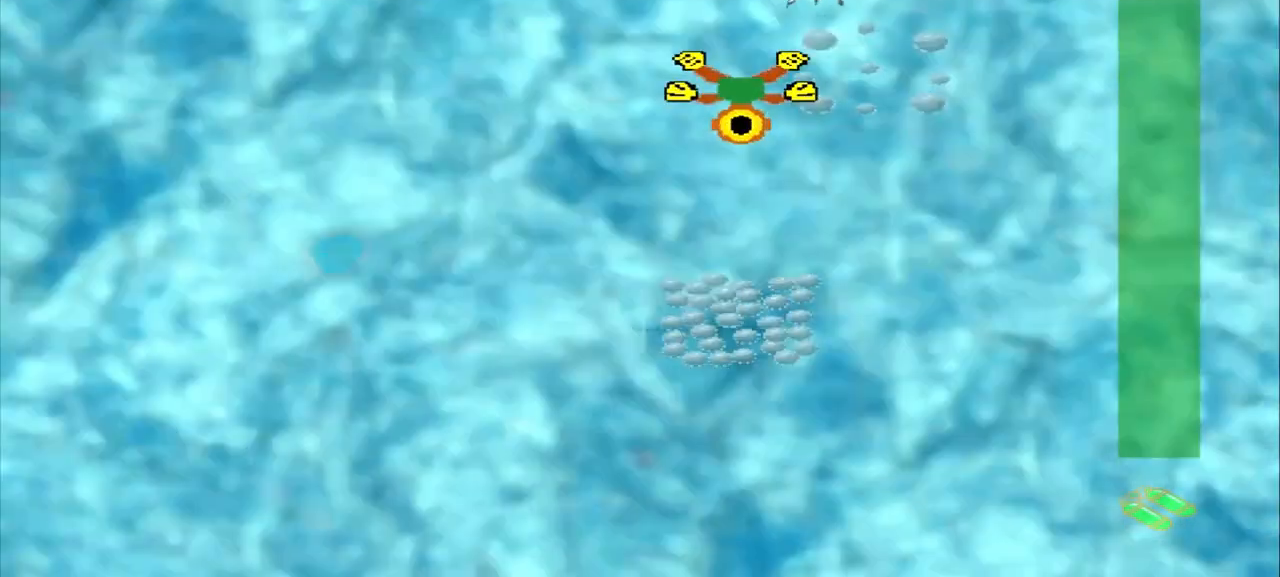
{"dt_ms": 500, "buttons": ["CROSS"], "left_stick": "down", "events": [[292, "CROSS", "down"]]}
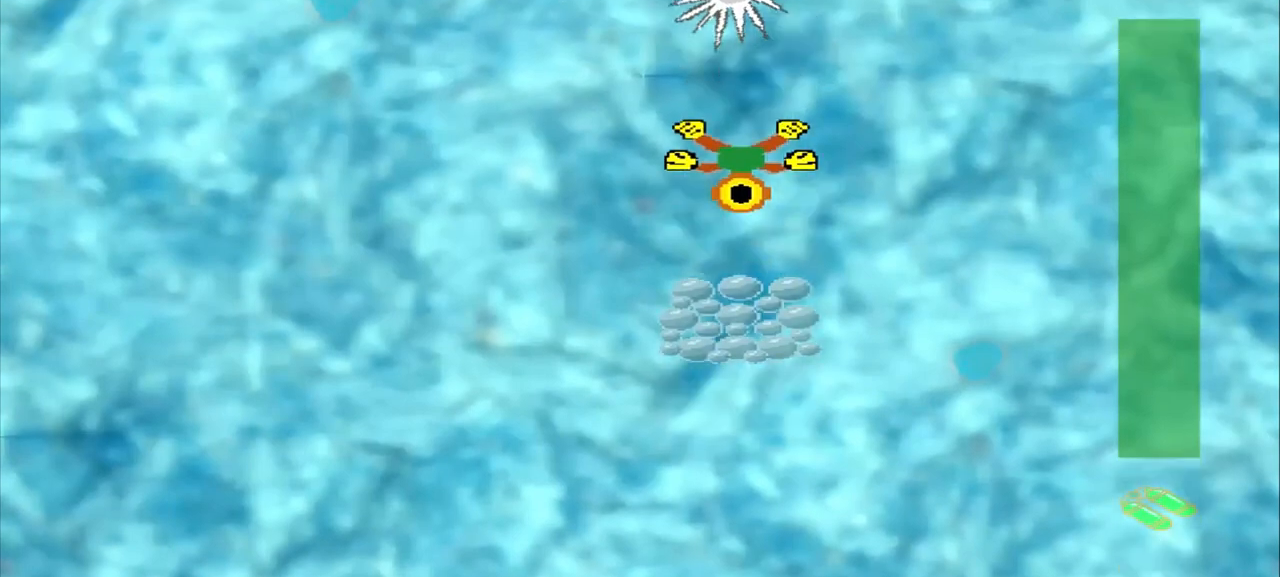
{"dt_ms": 500, "buttons": ["CROSS"], "left_stick": "center", "events": [[42, "CROSS", "up"], [417, "CROSS", "down"], [458, "left_stick", "center"]]}
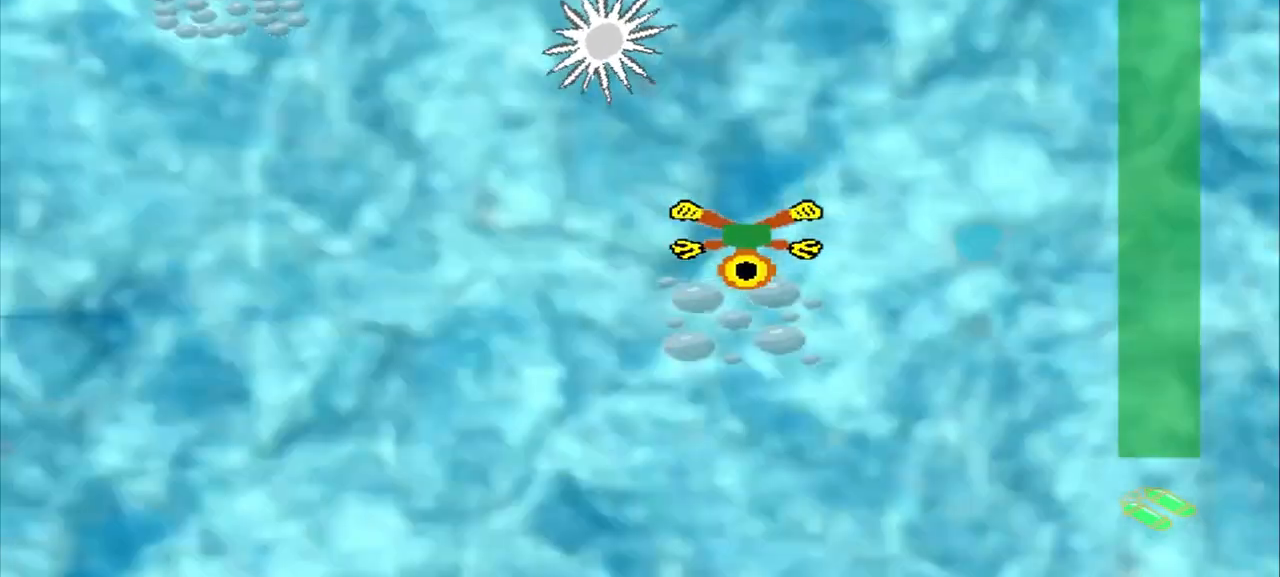
{"dt_ms": 500, "buttons": [], "left_stick": "down-left", "events": [[83, "left_stick", "up-left"], [125, "CROSS", "up"], [333, "DPAD_DOWN", "down"], [500, "DPAD_DOWN", "up"], [500, "left_stick", "down-left"]]}
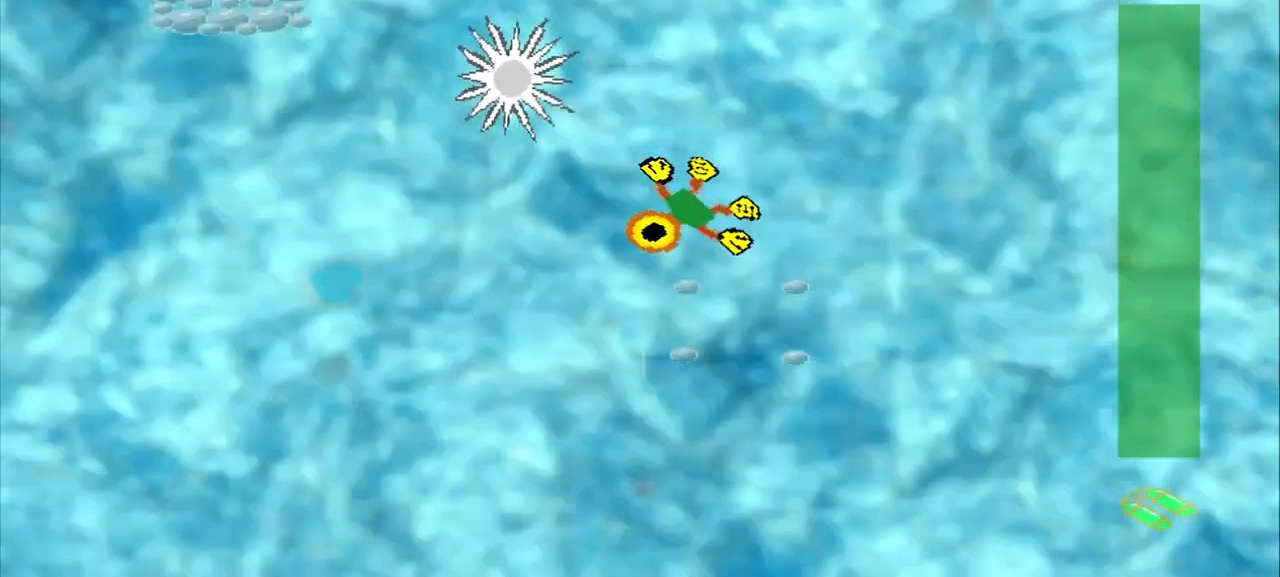
{"dt_ms": 500, "buttons": [], "left_stick": "down-left", "events": [[83, "left_stick", "left"], [250, "left_stick", "down-left"]]}
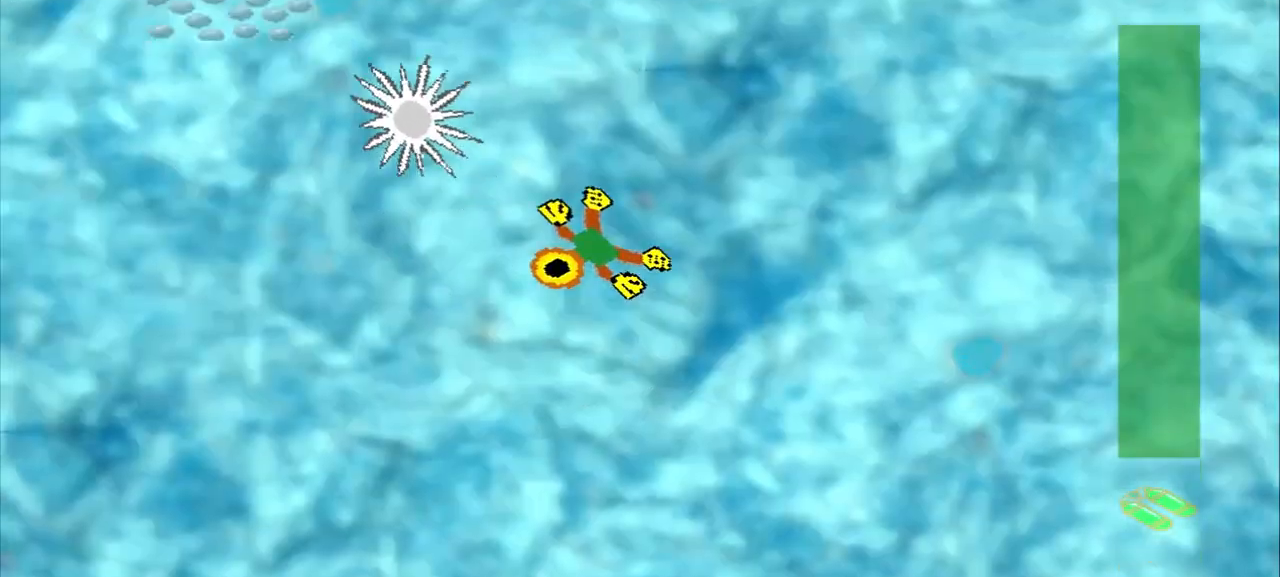
{"dt_ms": 500, "buttons": [], "left_stick": "up-left", "events": [[167, "left_stick", "up-left"]]}
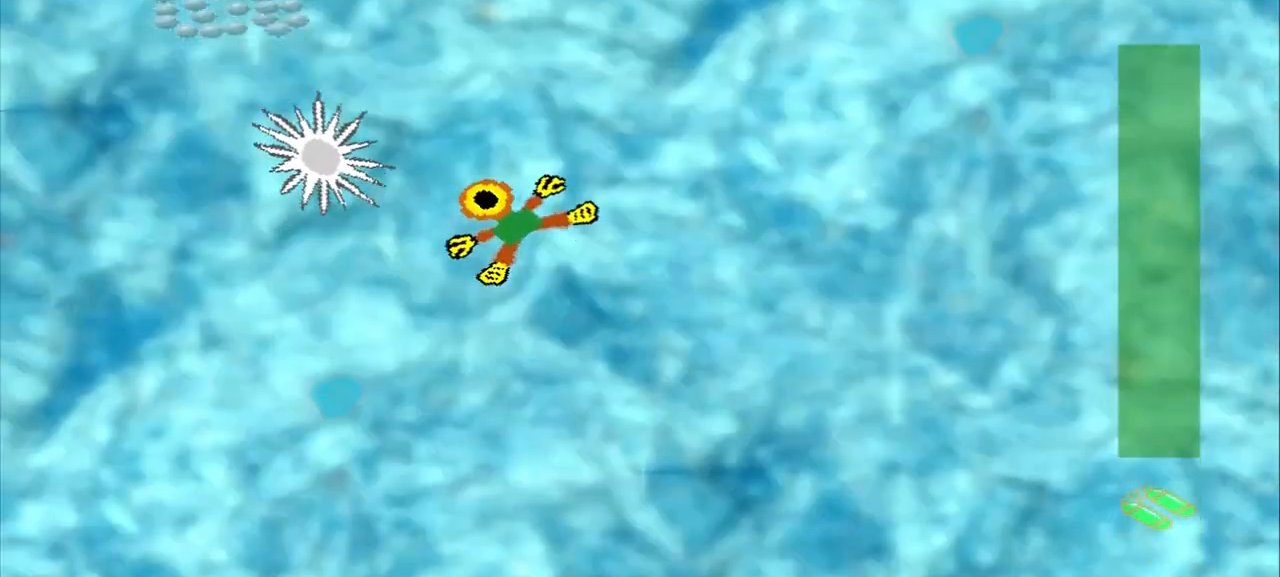
{"dt_ms": 1000, "buttons": [], "left_stick": "down-right"}
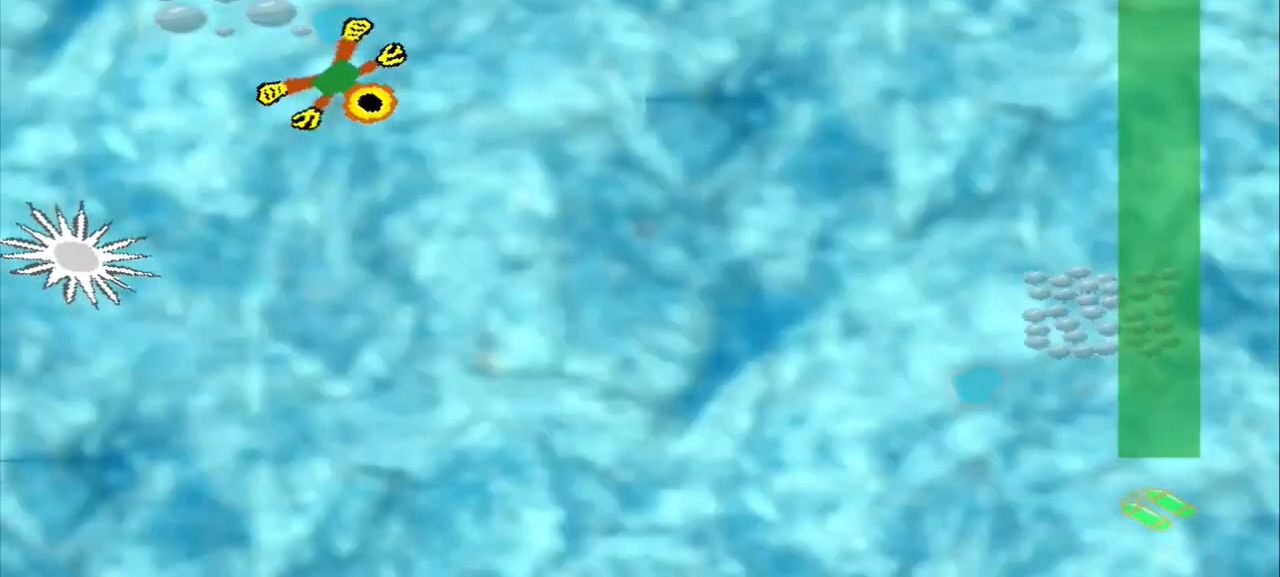
{"dt_ms": 500, "buttons": ["CROSS"], "left_stick": "down-right", "events": [[500, "CROSS", "down"]]}
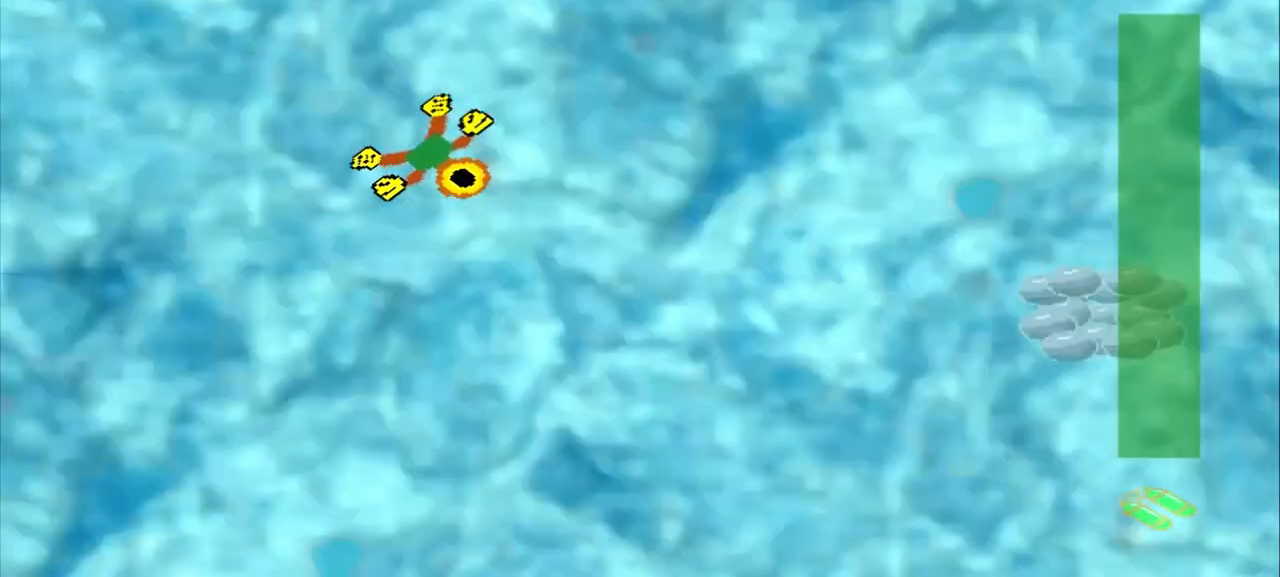
{"dt_ms": 500, "buttons": [], "left_stick": "down-right", "events": [[167, "CROSS", "up"]]}
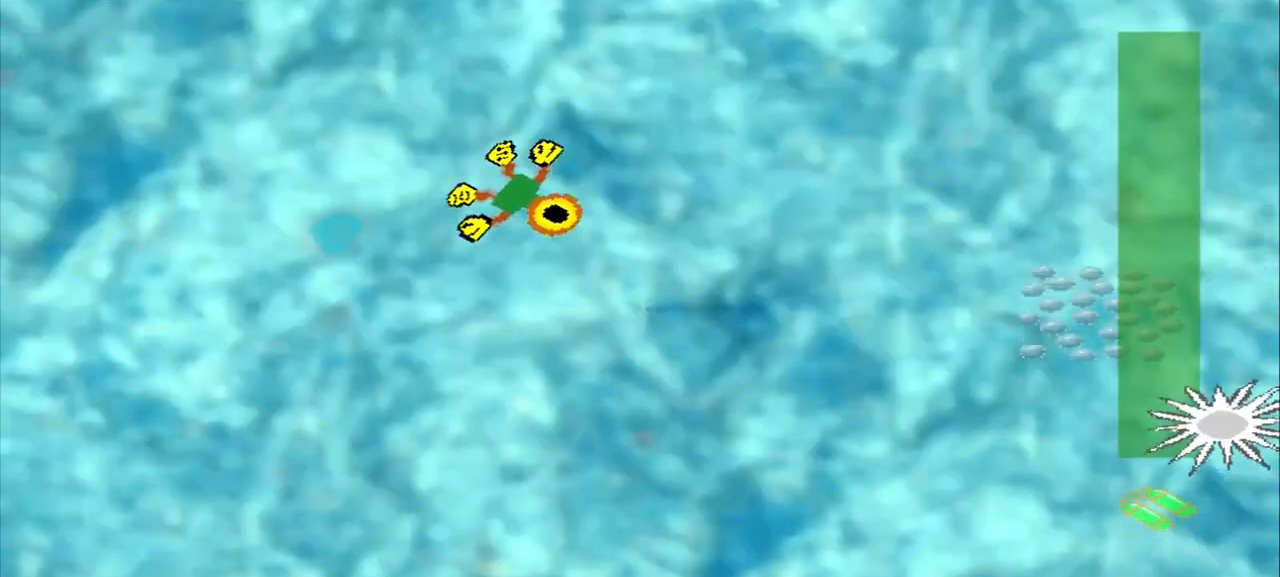
{"dt_ms": 500, "buttons": [], "left_stick": "down-right", "events": [[250, "CROSS", "down"], [417, "CROSS", "up"]]}
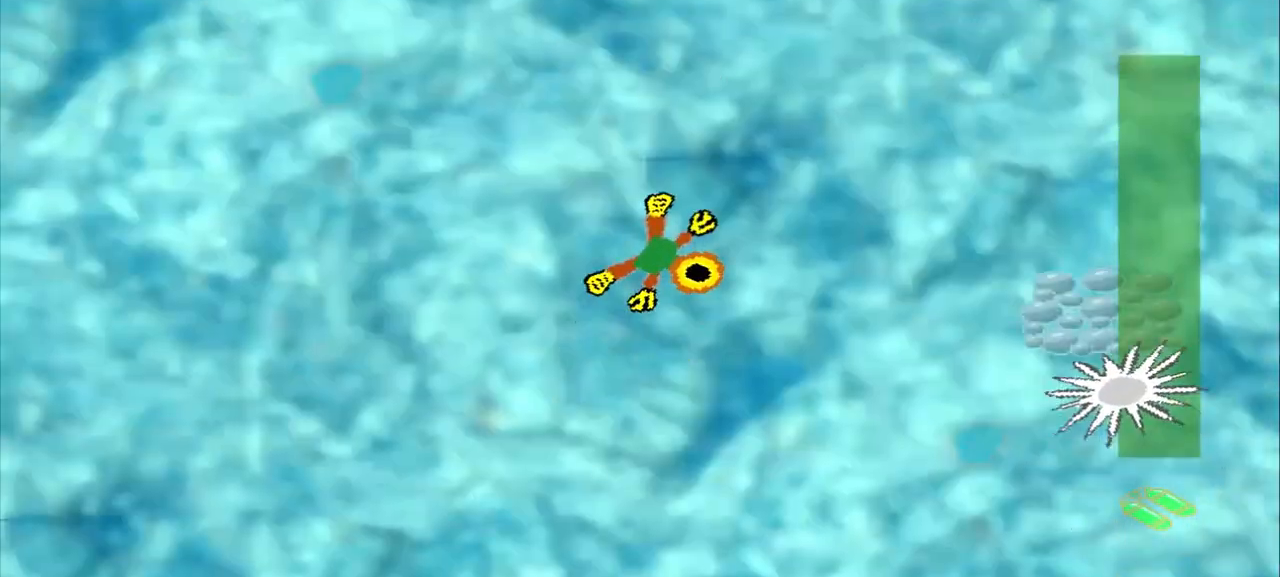
{"dt_ms": 500, "buttons": ["CROSS"], "left_stick": "right", "events": [[83, "left_stick", "right"], [458, "CROSS", "down"]]}
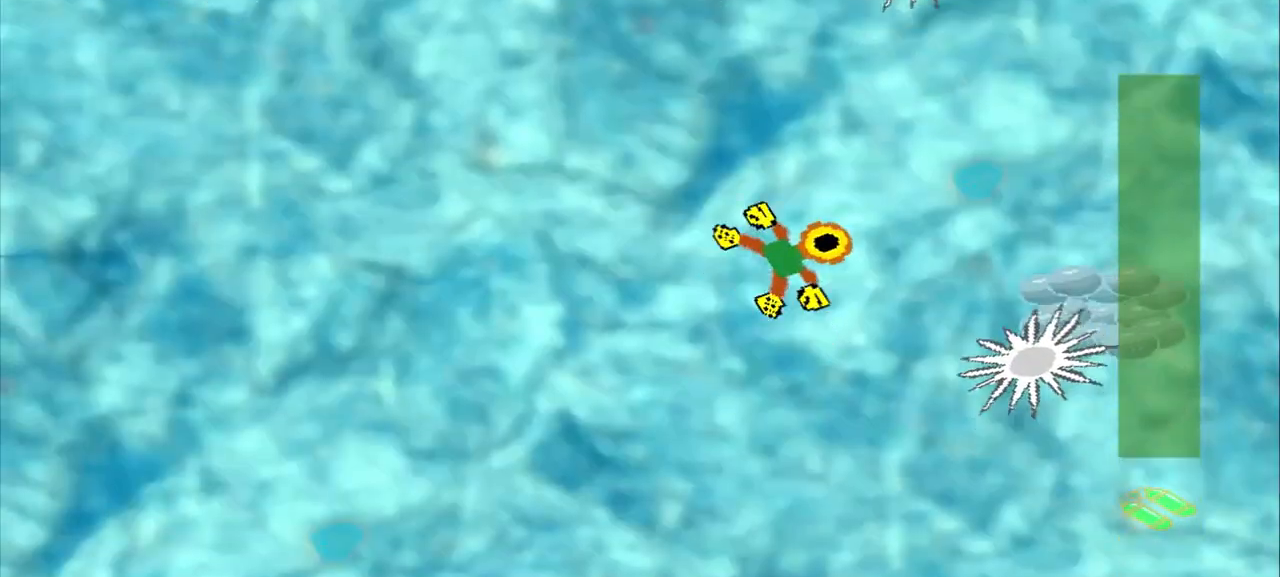
{"dt_ms": 500, "buttons": [], "left_stick": "up-right", "events": [[83, "left_stick", "up-right"], [167, "CROSS", "up"]]}
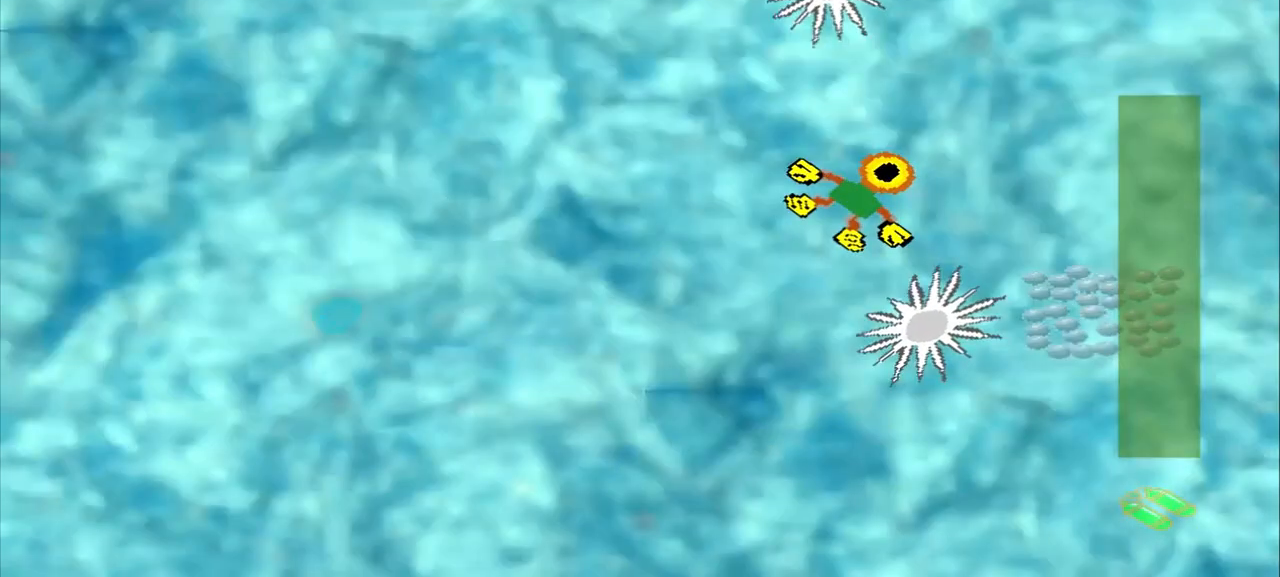
{"dt_ms": 500, "buttons": [], "left_stick": "up", "events": [[167, "CROSS", "down"], [167, "left_stick", "left"], [333, "CROSS", "up"], [458, "left_stick", "up"]]}
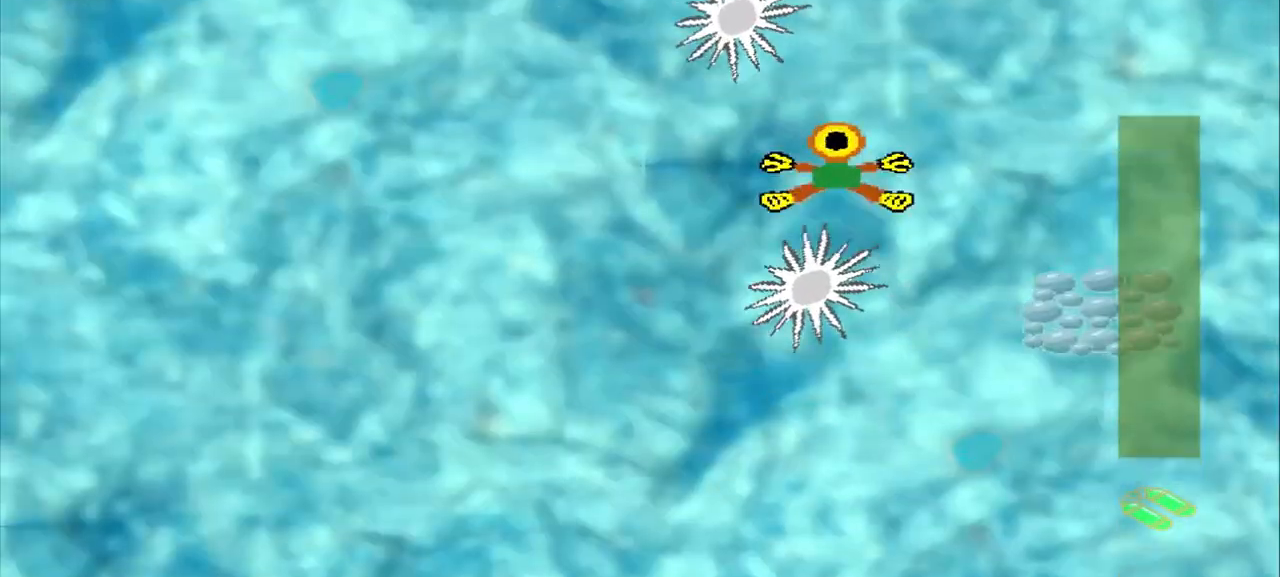
{"dt_ms": 500, "buttons": [], "left_stick": "center", "events": [[292, "left_stick", "right"], [375, "CROSS", "down"], [417, "left_stick", "center"], [500, "CROSS", "up"]]}
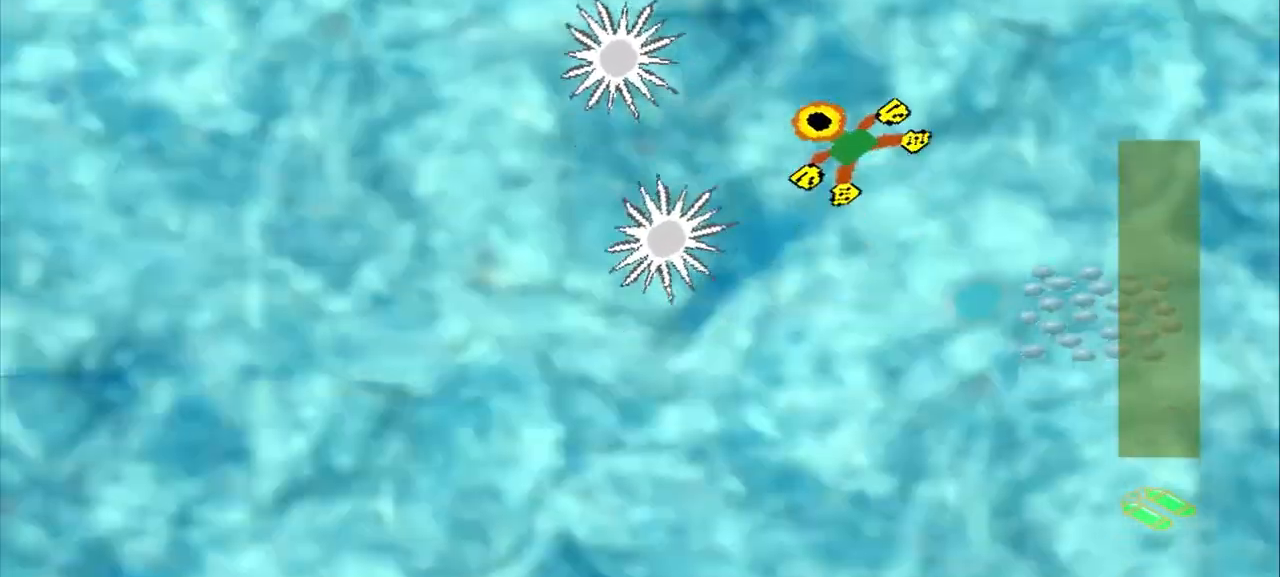
{"dt_ms": 500, "buttons": [], "left_stick": "down-right", "events": [[42, "CROSS", "down"], [42, "left_stick", "down-right"], [83, "CROSS", "up"]]}
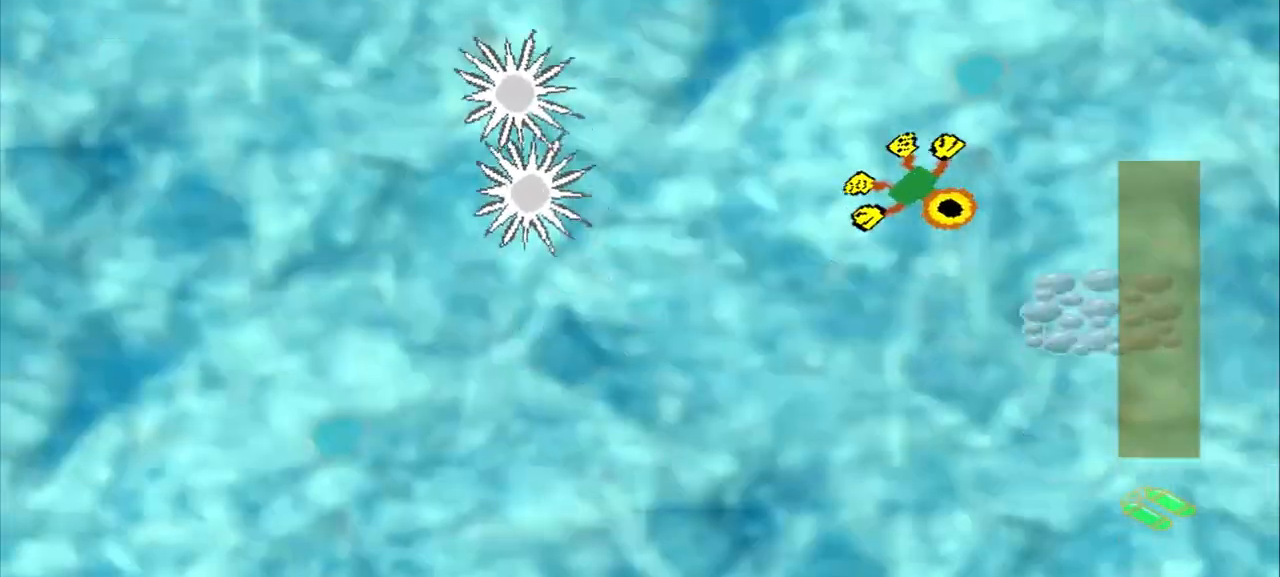
{"dt_ms": 500, "buttons": [], "left_stick": "up-left", "events": [[42, "CROSS", "down"], [208, "CROSS", "up"], [250, "left_stick", "center"], [417, "left_stick", "up-left"]]}
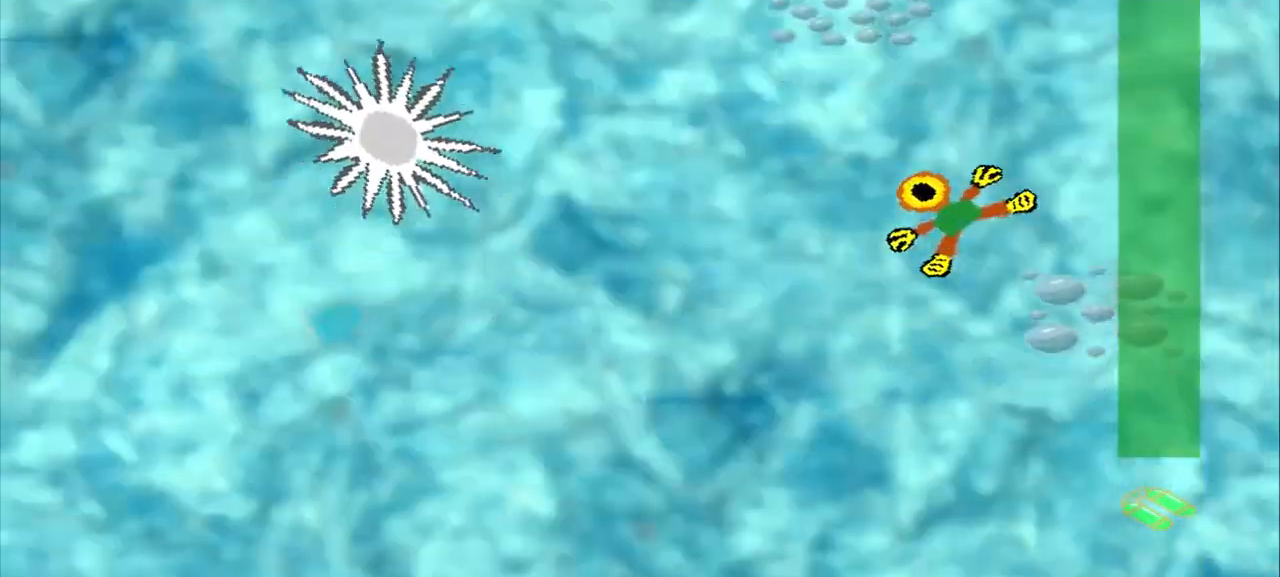
{"dt_ms": 500, "buttons": [], "left_stick": "up-left", "events": []}
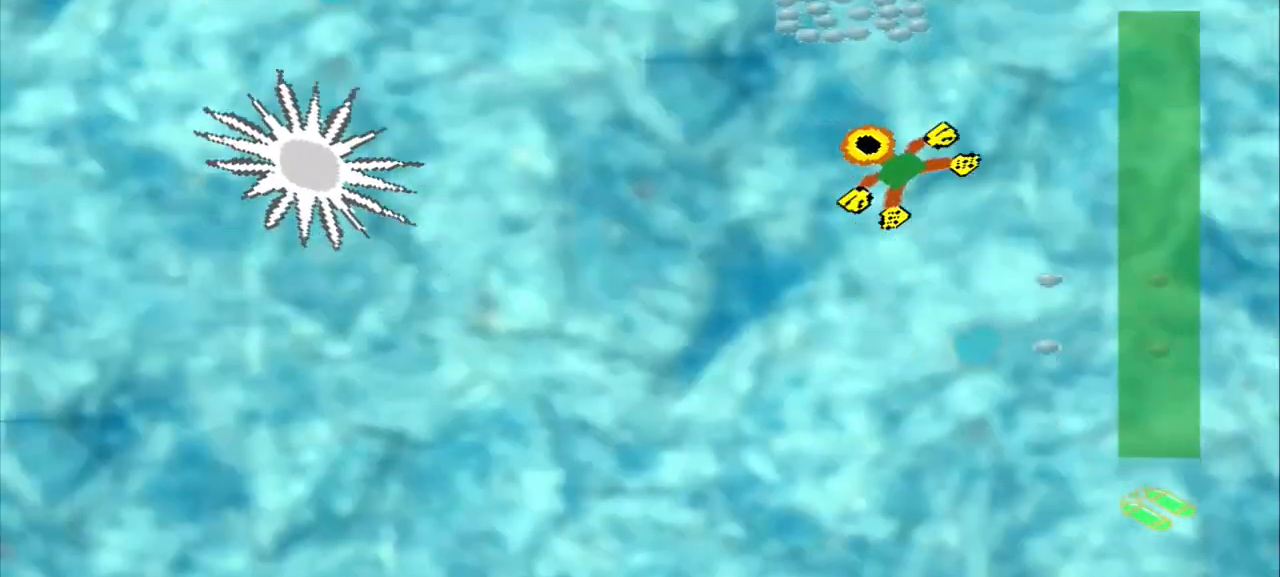
{"dt_ms": 500, "buttons": [], "left_stick": "up", "events": [[125, "DPAD_DOWN", "down"], [208, "DPAD_DOWN", "up"], [208, "left_stick", "up"]]}
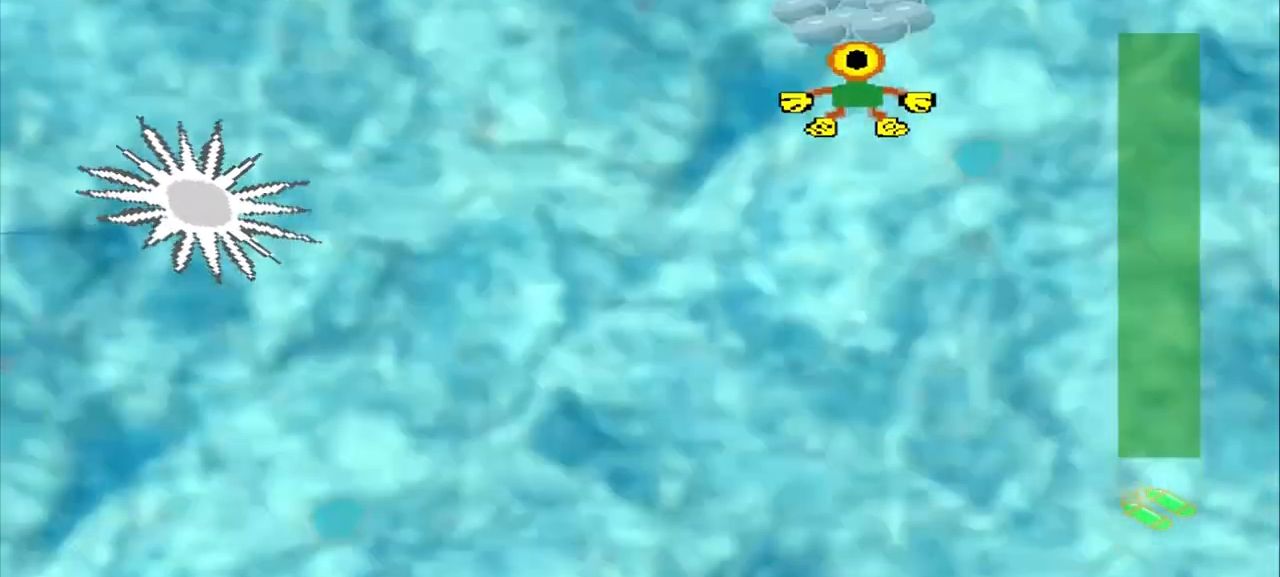
{"dt_ms": 500, "buttons": [], "left_stick": "down-left", "events": [[83, "CROSS", "down"], [125, "left_stick", "center"], [167, "CROSS", "up"], [250, "left_stick", "down-left"]]}
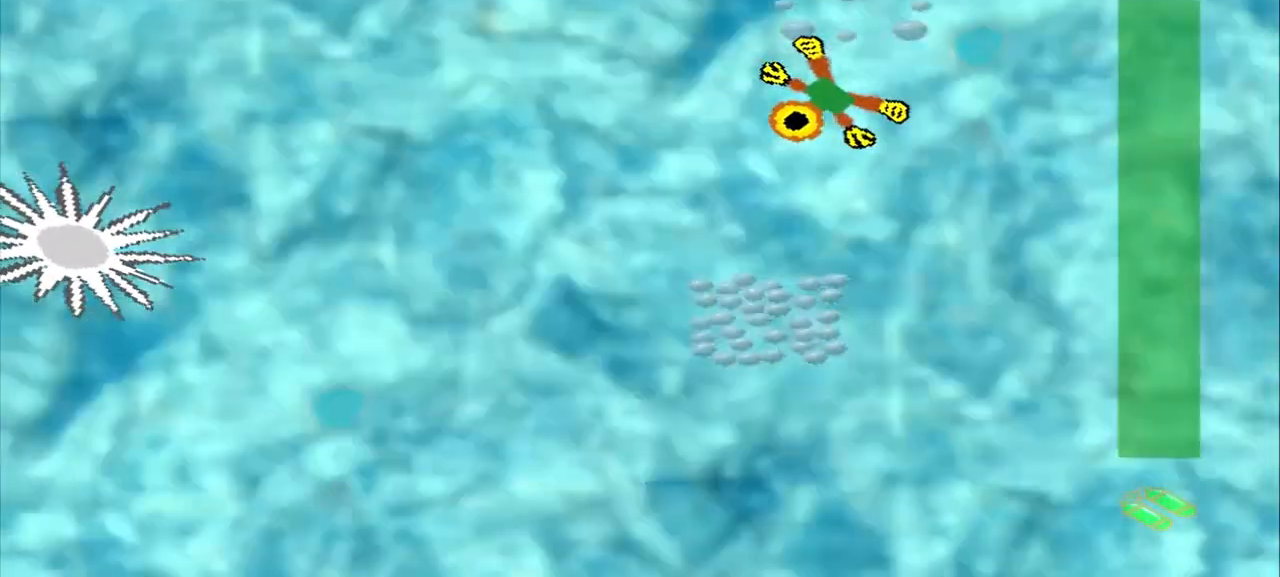
{"dt_ms": 500, "buttons": [], "left_stick": "down", "events": [[292, "left_stick", "down"]]}
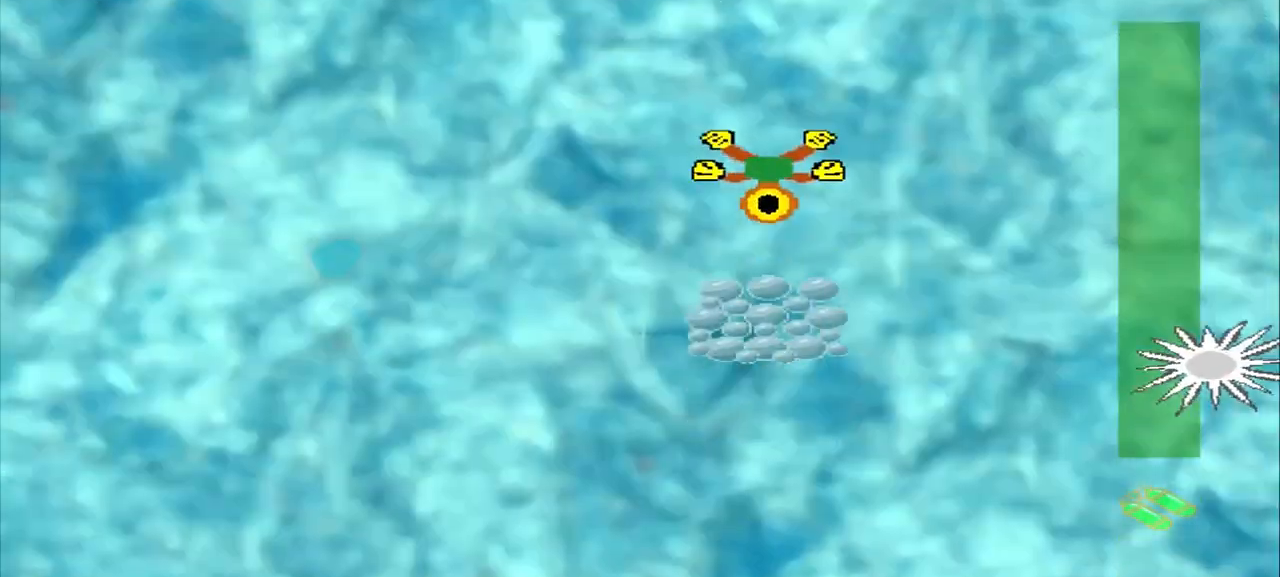
{"dt_ms": 500, "buttons": [], "left_stick": "center", "events": [[208, "CROSS", "down"], [417, "CROSS", "up"], [458, "left_stick", "center"]]}
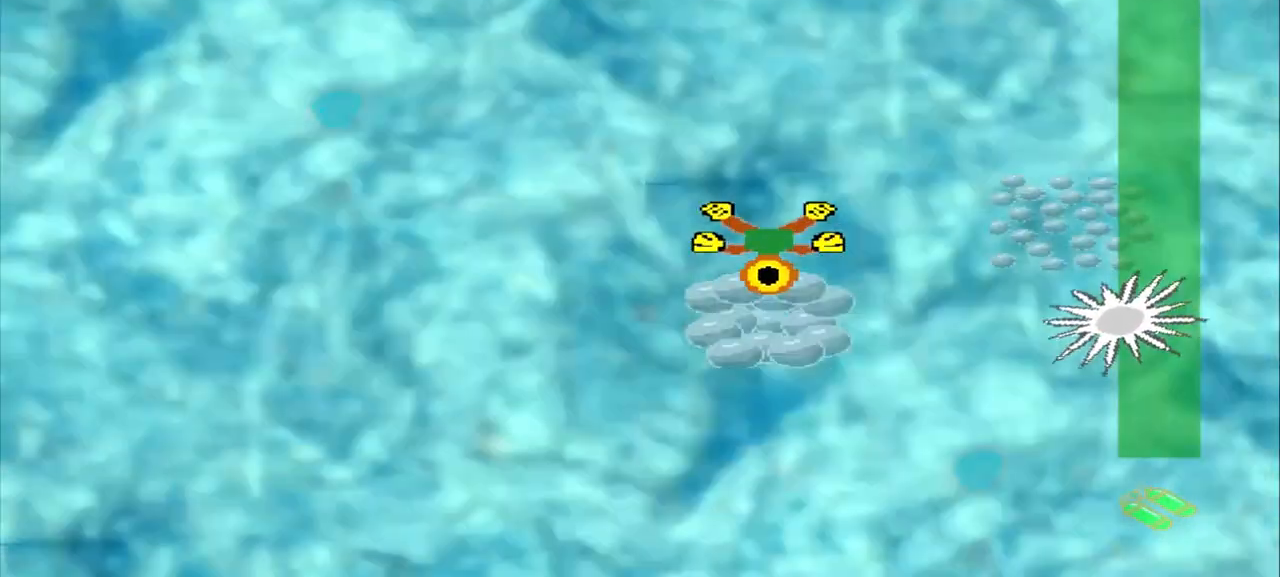
{"dt_ms": 500, "buttons": [], "left_stick": "up-right", "events": [[83, "left_stick", "up-right"]]}
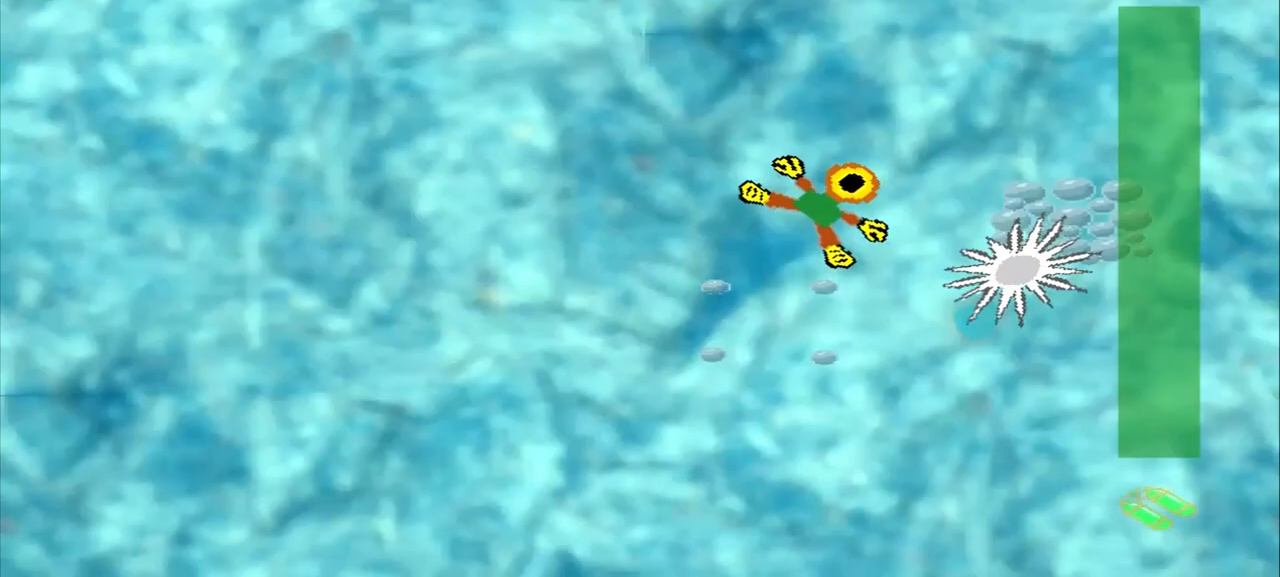
{"dt_ms": 500, "buttons": [], "left_stick": "up-left", "events": [[375, "left_stick", "up-left"], [417, "DPAD_DOWN", "down"], [500, "DPAD_DOWN", "up"]]}
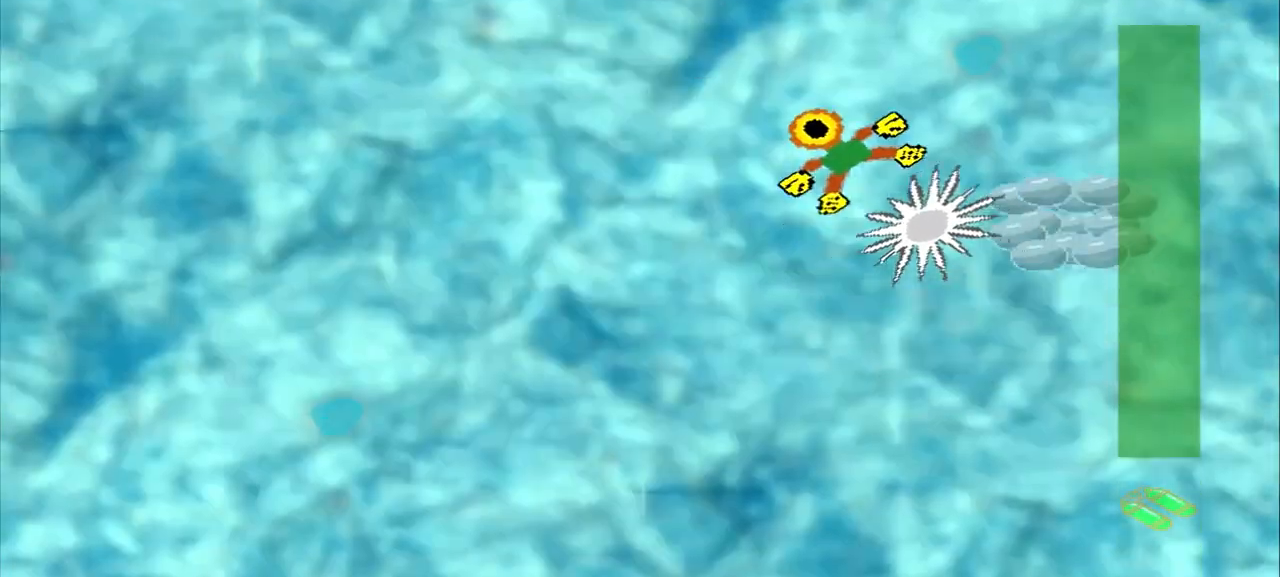
{"dt_ms": 500, "buttons": [], "left_stick": "up-left"}
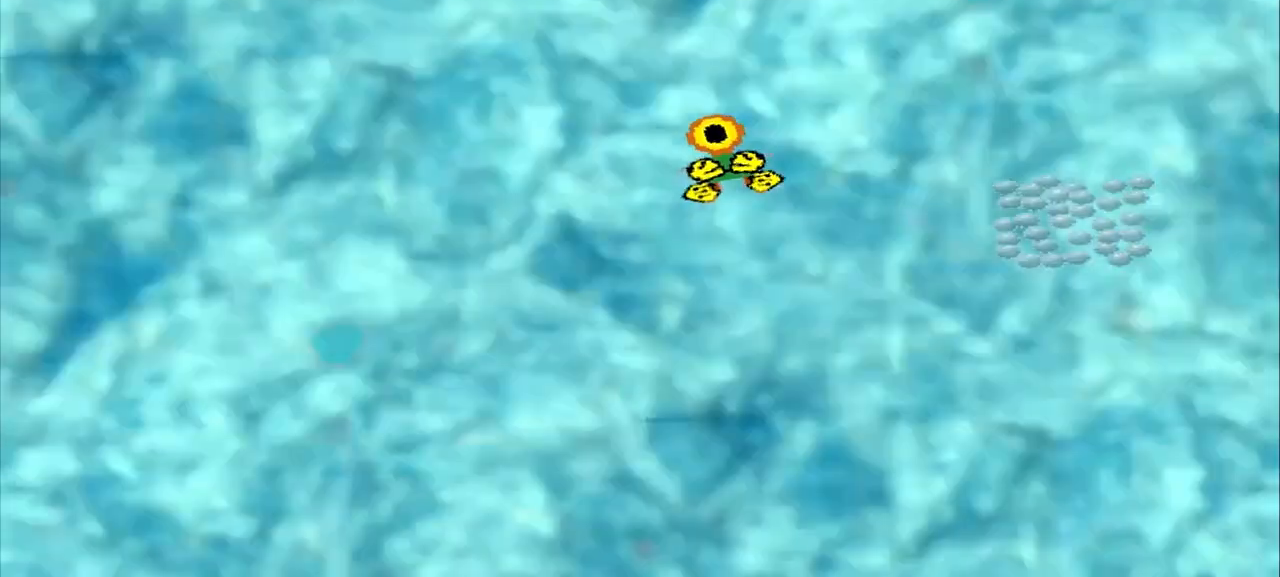
{"dt_ms": 500, "buttons": [], "left_stick": "up-left", "events": [[167, "DPAD_DOWN", "down"], [500, "DPAD_DOWN", "up"]]}
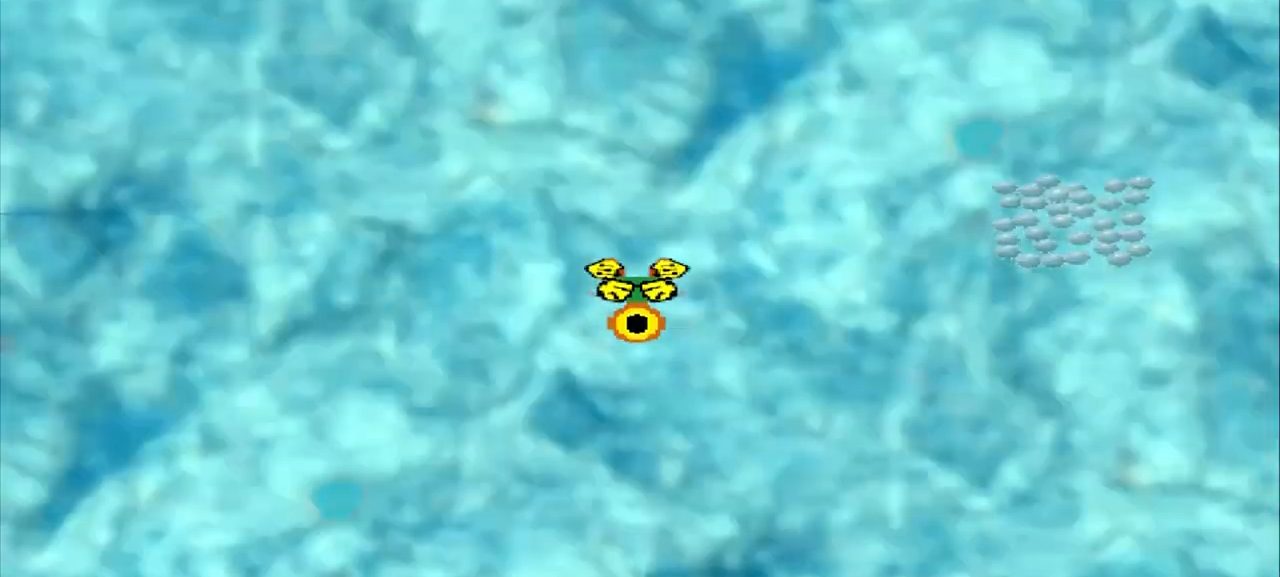
{"dt_ms": 500, "buttons": ["DPAD_DOWN"], "left_stick": "up-left", "events": [[83, "DPAD_DOWN", "down"], [208, "DPAD_DOWN", "up"], [458, "DPAD_DOWN", "down"]]}
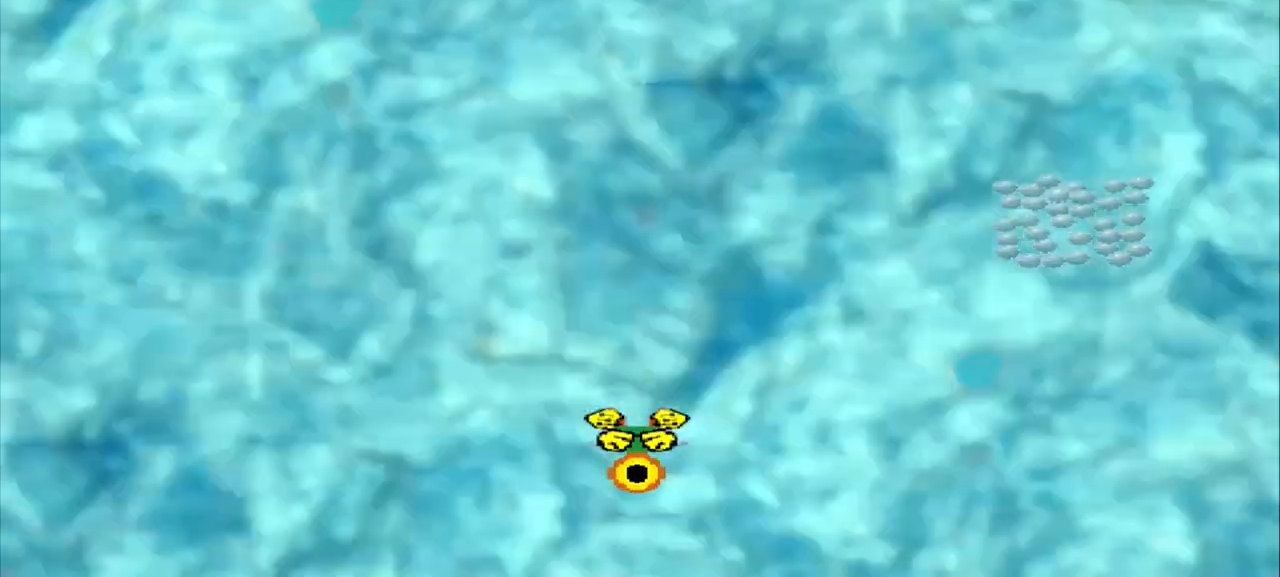
{"dt_ms": 500, "buttons": [], "left_stick": "up-left", "events": [[42, "DPAD_DOWN", "up"], [375, "DPAD_DOWN", "down"], [500, "DPAD_DOWN", "up"]]}